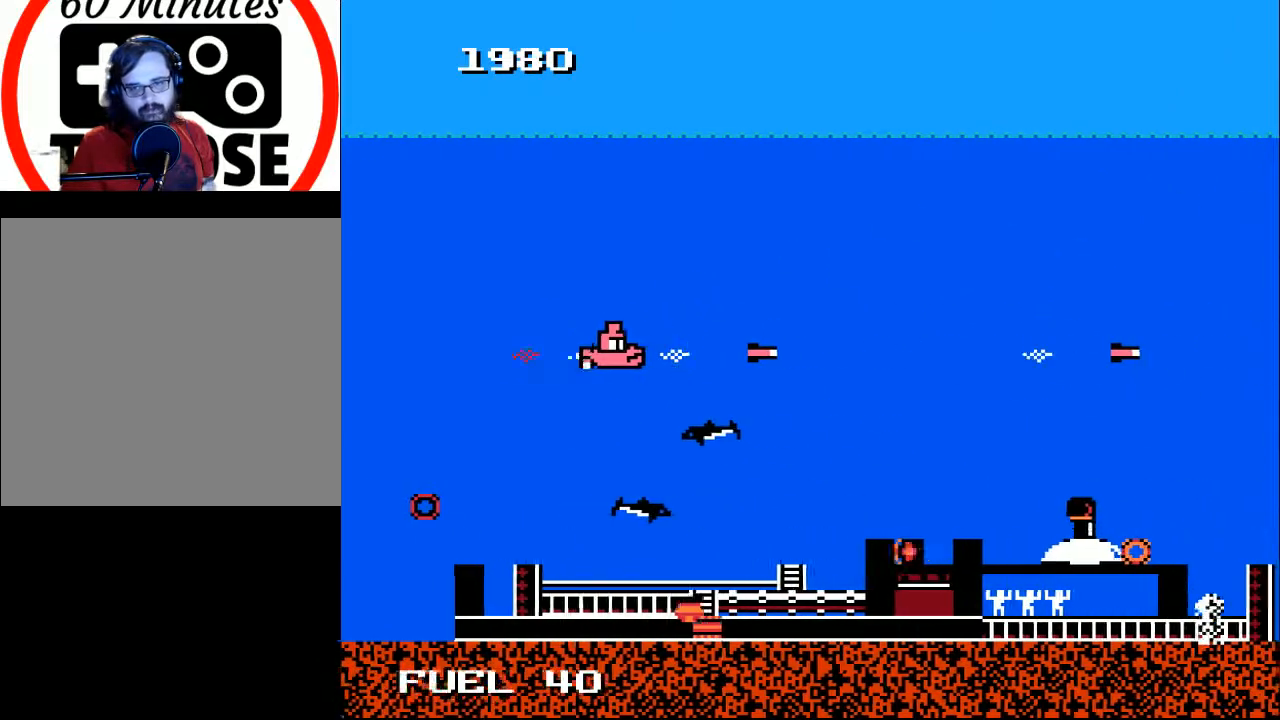
Gameplay with a controller (Xbox layout); each line is a JSON object with the inputs held at the frame after it. "events" lists button and stick changes between this image and that frame as [ms after this image, input, new state], when the widget could be followed in between. Not read: left_stick.
{"buttons": ["X", "DPAD_RIGHT"], "right_stick": "center", "events": [[167, "DPAD_DOWN", "down"], [300, "X", "down"], [400, "DPAD_DOWN", "up"], [400, "X", "up"], [467, "X", "down"]]}
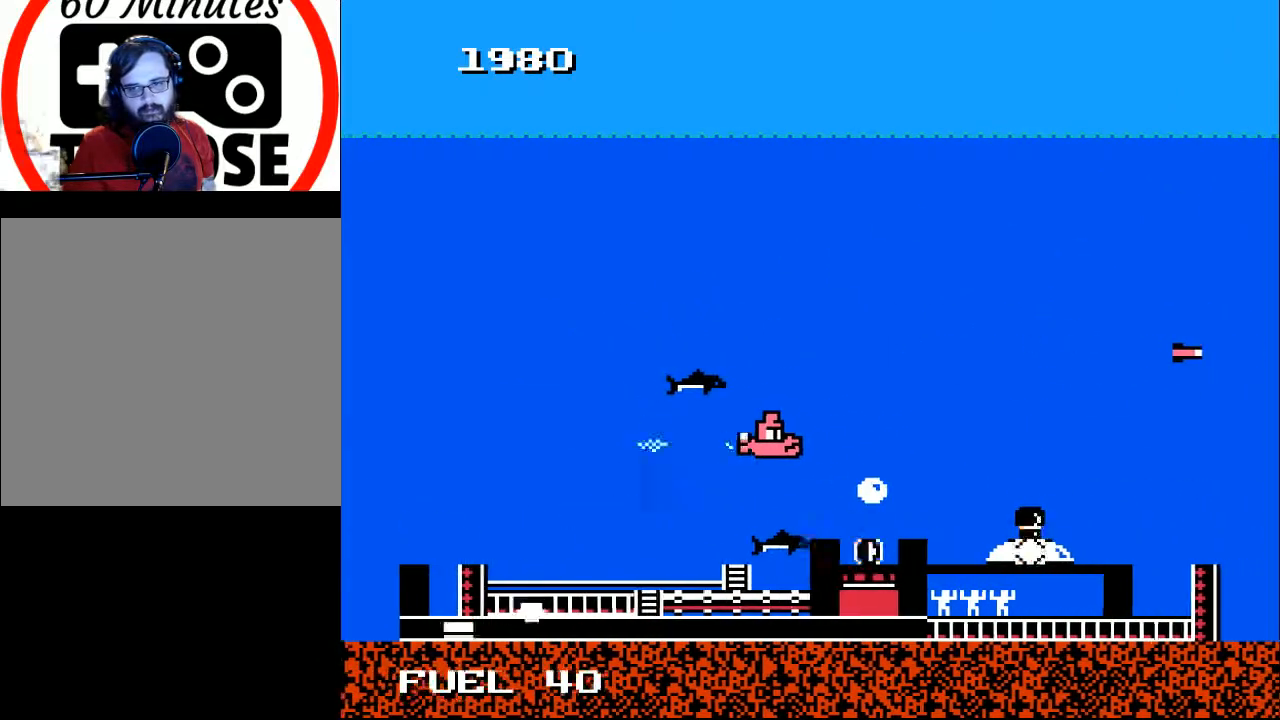
{"buttons": ["X"], "right_stick": "center", "events": [[33, "DPAD_RIGHT", "up"], [67, "X", "up"], [133, "X", "down"], [200, "X", "up"], [300, "DPAD_LEFT", "down"], [300, "X", "down"], [400, "DPAD_LEFT", "up"], [400, "X", "up"], [467, "X", "down"]]}
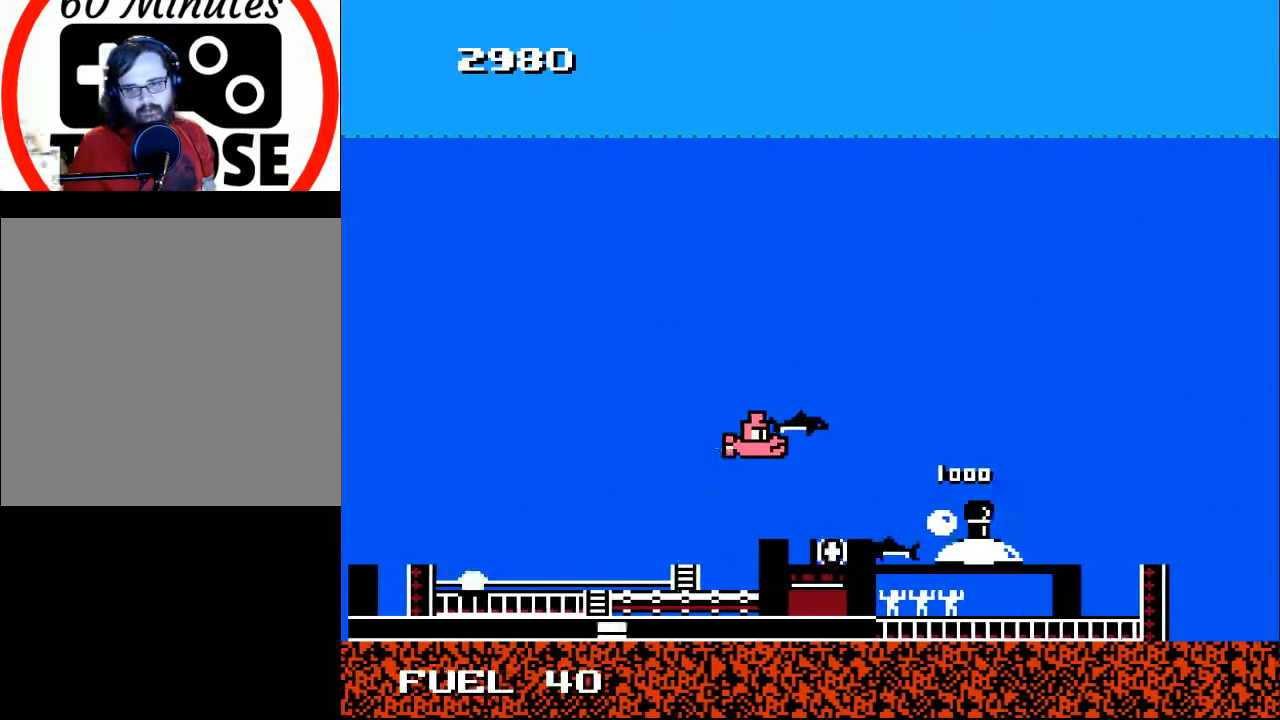
{"buttons": ["DPAD_LEFT"], "right_stick": "center", "events": [[33, "DPAD_LEFT", "down"], [33, "X", "up"], [100, "X", "down"], [133, "DPAD_LEFT", "up"], [200, "X", "up"], [233, "DPAD_LEFT", "down"], [267, "X", "down"], [333, "DPAD_LEFT", "up"], [333, "X", "up"], [400, "X", "down"], [467, "DPAD_LEFT", "down"], [500, "X", "up"]]}
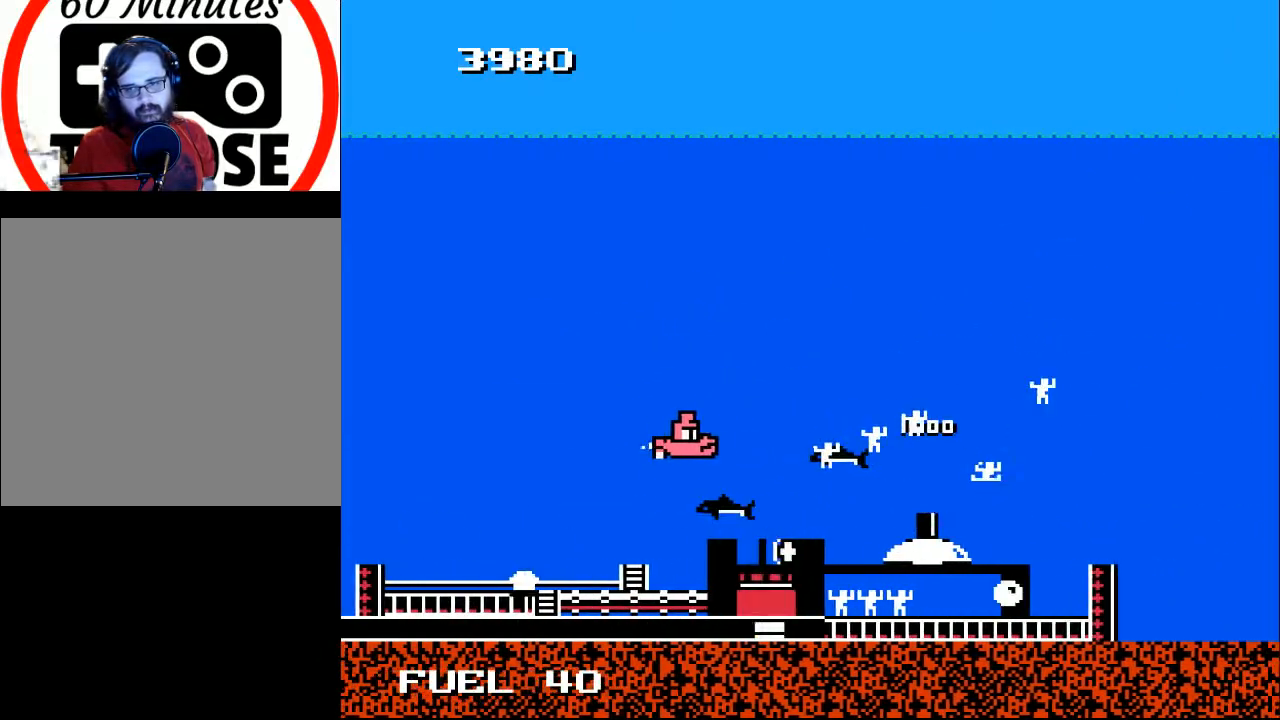
{"buttons": ["DPAD_RIGHT"], "right_stick": "center", "events": [[67, "DPAD_UP", "down"], [67, "X", "down"], [133, "DPAD_LEFT", "up"], [133, "X", "up"], [233, "DPAD_RIGHT", "down"], [233, "DPAD_UP", "up"]]}
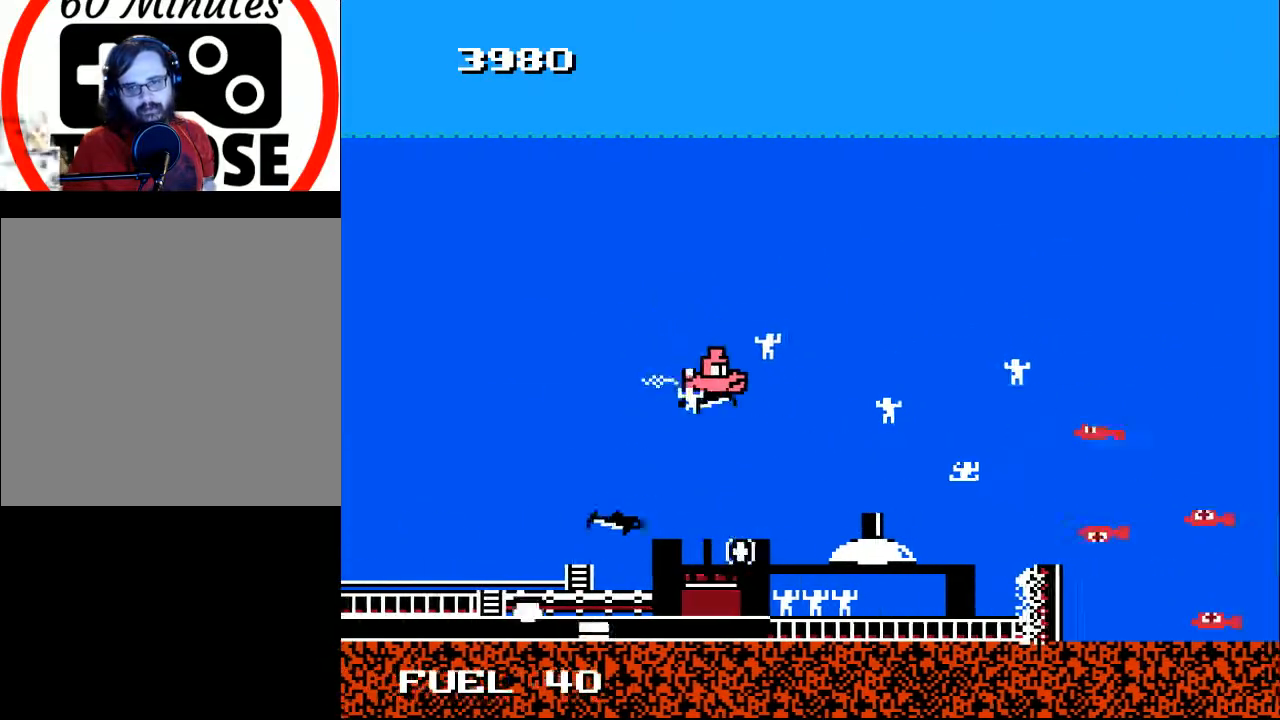
{"buttons": ["A", "DPAD_RIGHT"], "right_stick": "center", "events": [[33, "DPAD_UP", "down"], [67, "DPAD_RIGHT", "up"], [100, "A", "down"], [167, "DPAD_RIGHT", "down"], [167, "DPAD_UP", "up"], [233, "A", "up"], [233, "DPAD_DOWN", "down"], [300, "A", "down"], [400, "A", "up"], [467, "DPAD_DOWN", "up"], [500, "A", "down"]]}
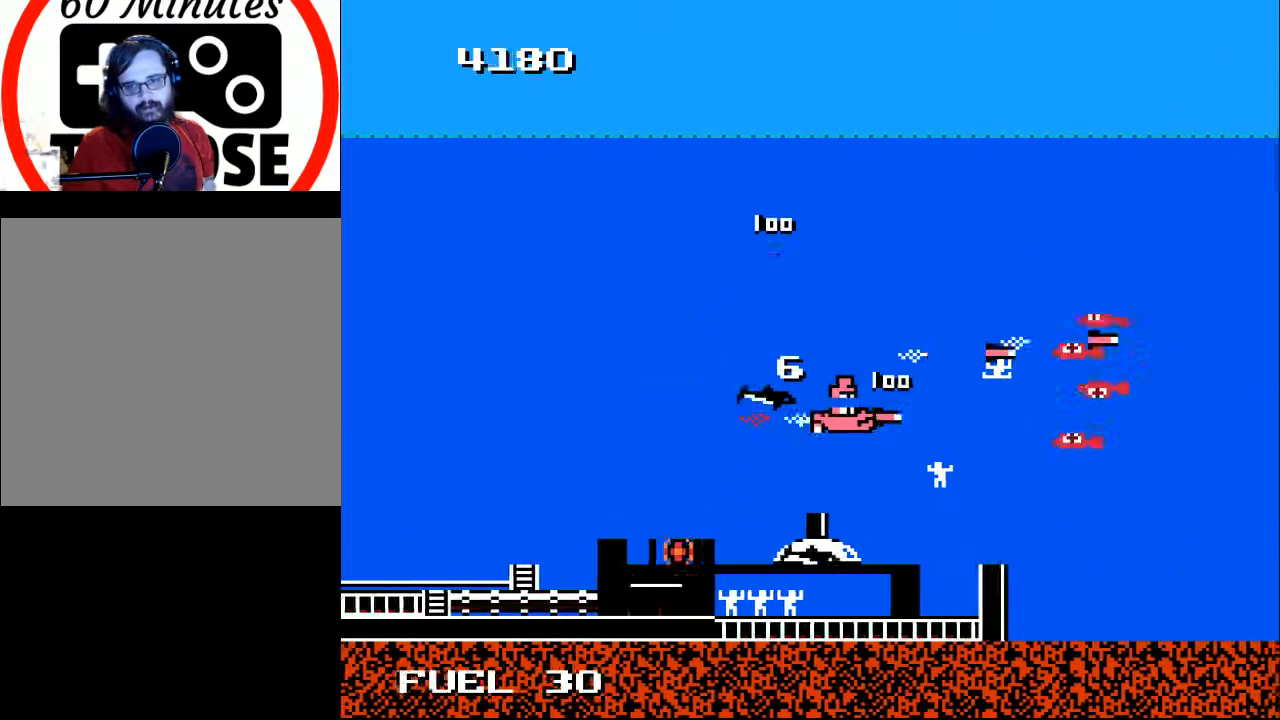
{"buttons": ["DPAD_UP"], "right_stick": "center", "events": [[100, "A", "up"], [133, "DPAD_DOWN", "down"], [167, "A", "down"], [233, "DPAD_DOWN", "up"], [300, "A", "up"], [300, "DPAD_UP", "down"], [333, "DPAD_RIGHT", "up"], [367, "A", "down"], [467, "A", "up"]]}
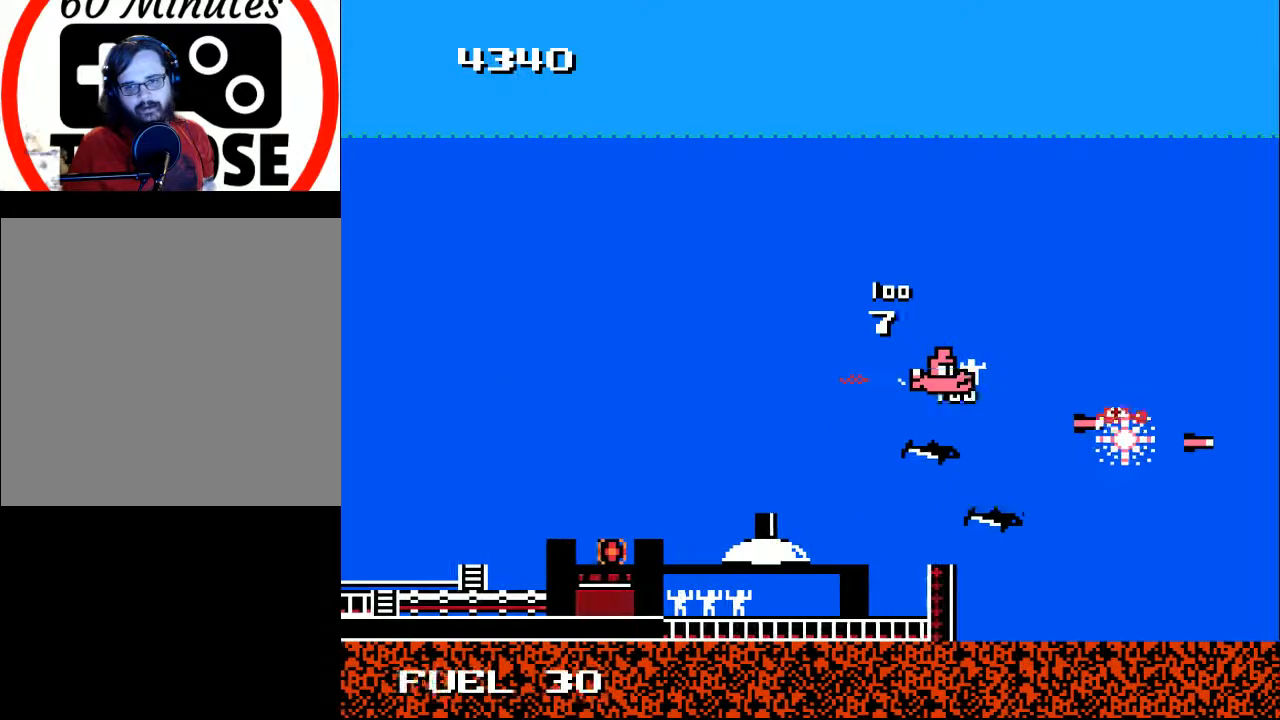
{"buttons": ["DPAD_DOWN", "DPAD_LEFT"], "right_stick": "center", "events": [[33, "DPAD_RIGHT", "down"], [67, "A", "down"], [133, "DPAD_RIGHT", "up"], [233, "A", "up"], [233, "DPAD_LEFT", "down"], [267, "DPAD_UP", "up"], [300, "A", "down"], [300, "DPAD_DOWN", "down"], [367, "A", "up"]]}
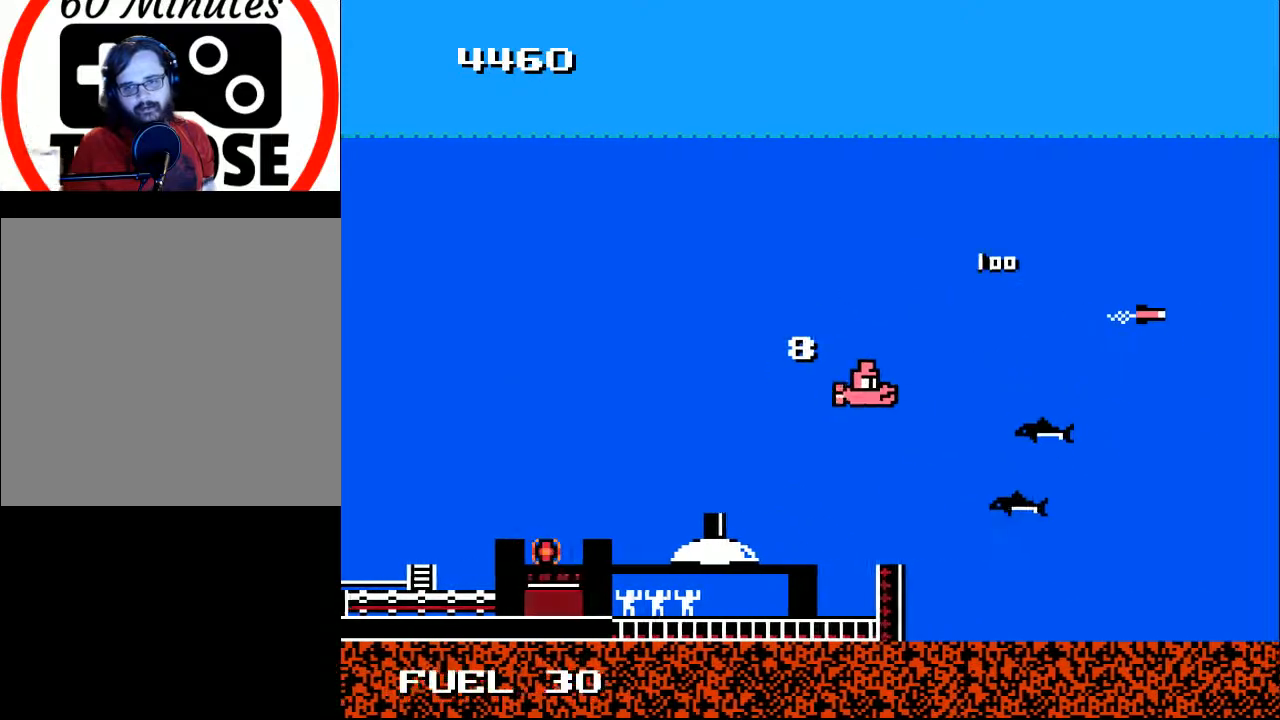
{"buttons": ["A", "DPAD_LEFT"], "right_stick": "center", "events": [[67, "DPAD_DOWN", "up"], [100, "A", "down"], [167, "DPAD_LEFT", "up"], [233, "A", "up"], [233, "DPAD_LEFT", "down"], [300, "A", "down"], [333, "DPAD_UP", "down"], [400, "A", "up"], [500, "A", "down"], [500, "DPAD_UP", "up"]]}
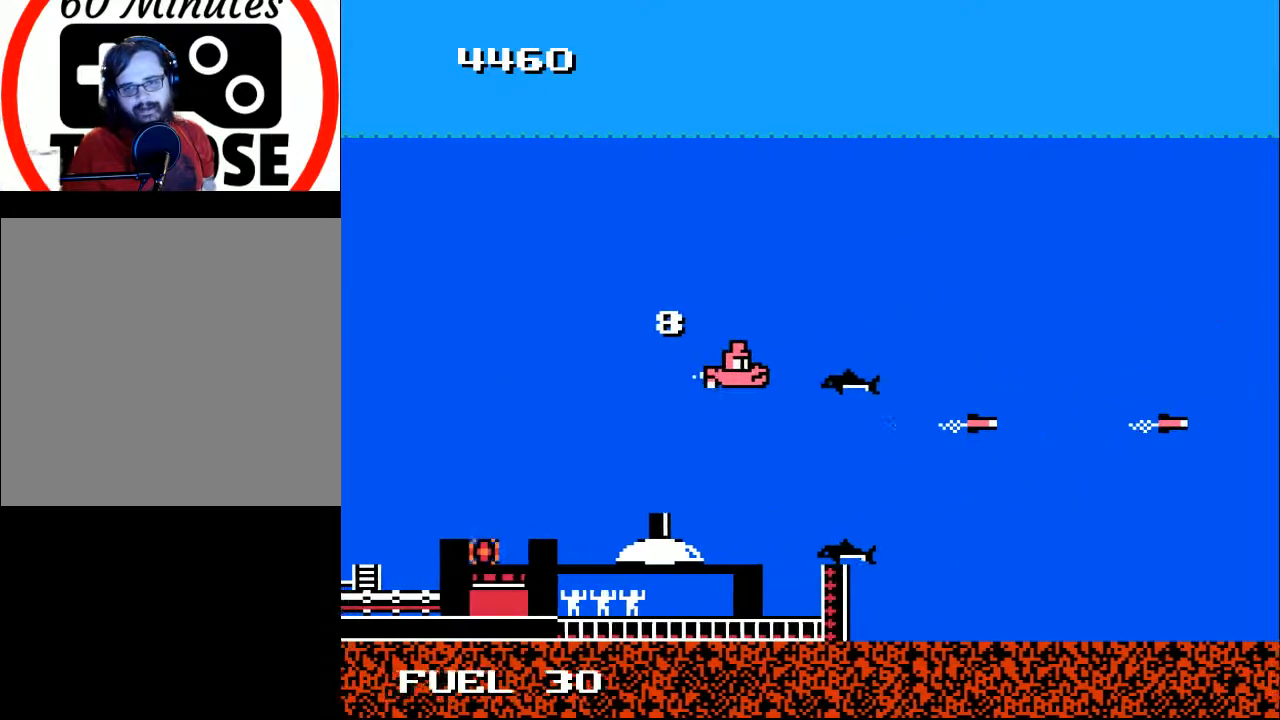
{"buttons": ["A", "DPAD_DOWN", "DPAD_LEFT"], "right_stick": "center", "events": [[133, "A", "up"], [200, "A", "down"], [267, "DPAD_UP", "down"], [333, "A", "up"], [400, "A", "down"], [467, "DPAD_UP", "up"], [500, "DPAD_DOWN", "down"]]}
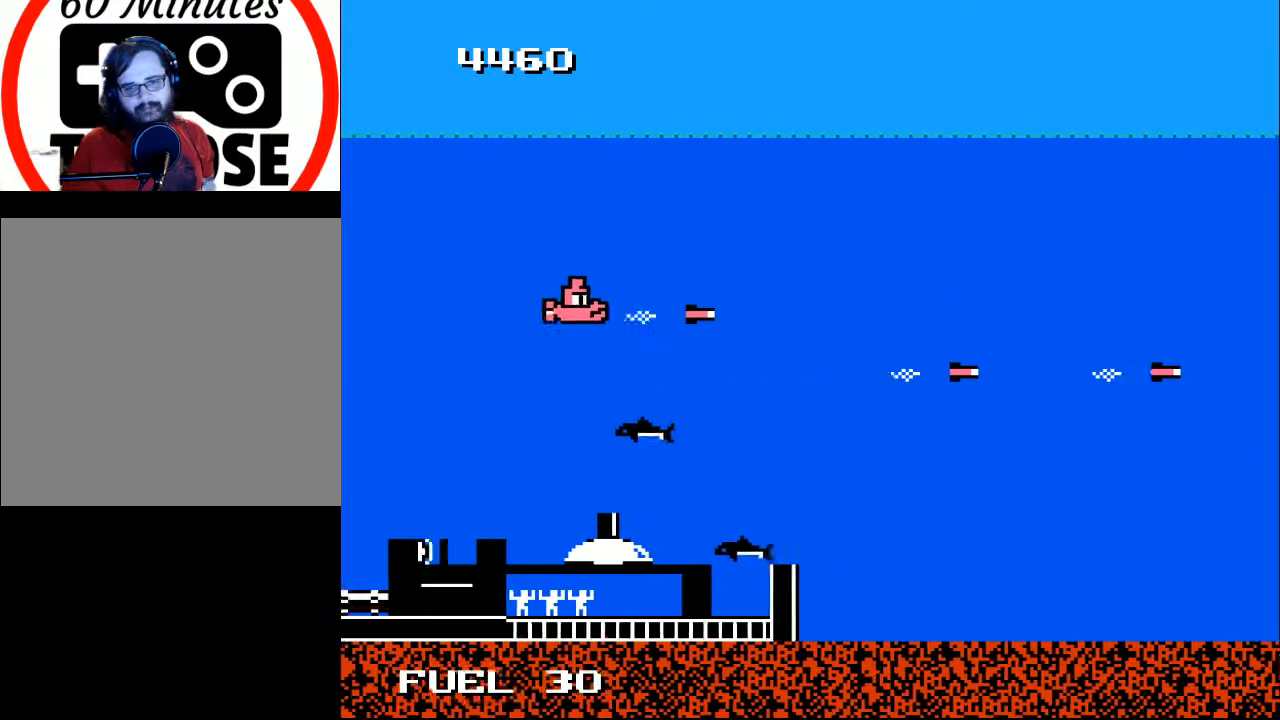
{"buttons": ["DPAD_RIGHT"], "right_stick": "center", "events": [[67, "A", "up"], [133, "DPAD_DOWN", "up"], [167, "A", "down"], [167, "DPAD_UP", "down"], [200, "DPAD_LEFT", "up"], [267, "A", "up"], [267, "DPAD_RIGHT", "down"], [333, "DPAD_UP", "up"]]}
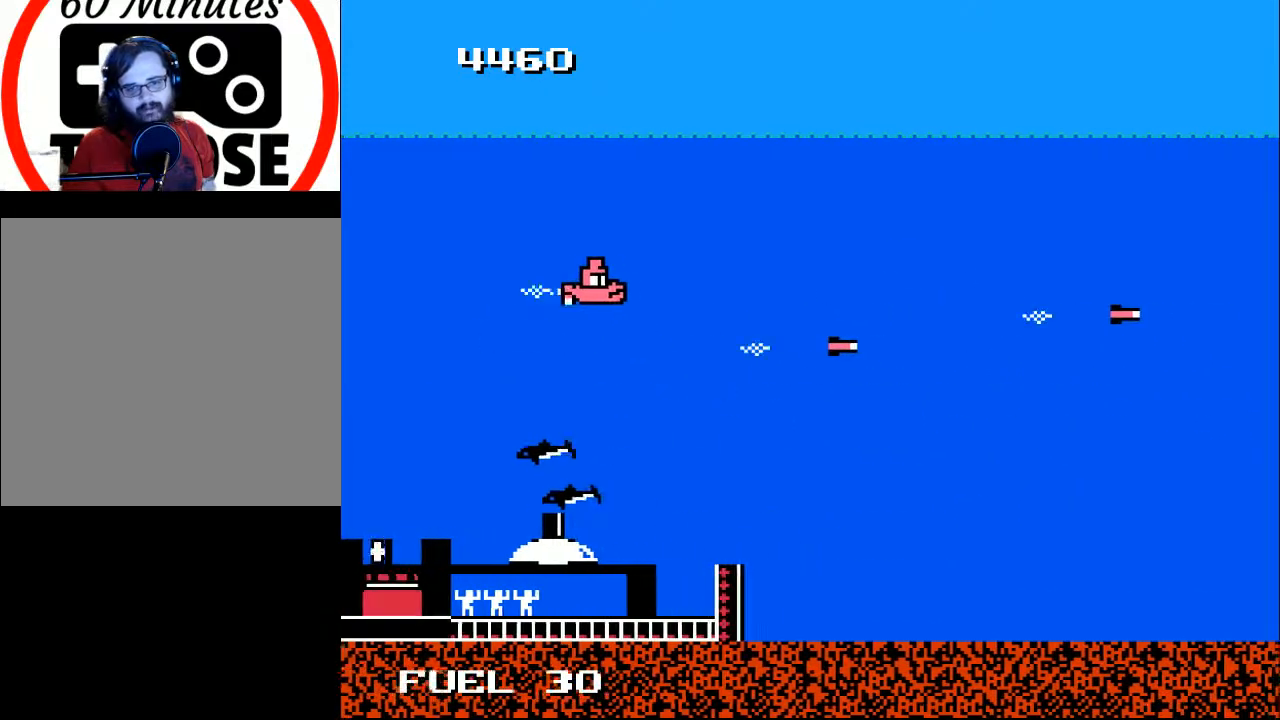
{"buttons": ["DPAD_RIGHT"], "right_stick": "center", "events": [[300, "DPAD_DOWN", "down"], [500, "DPAD_DOWN", "up"]]}
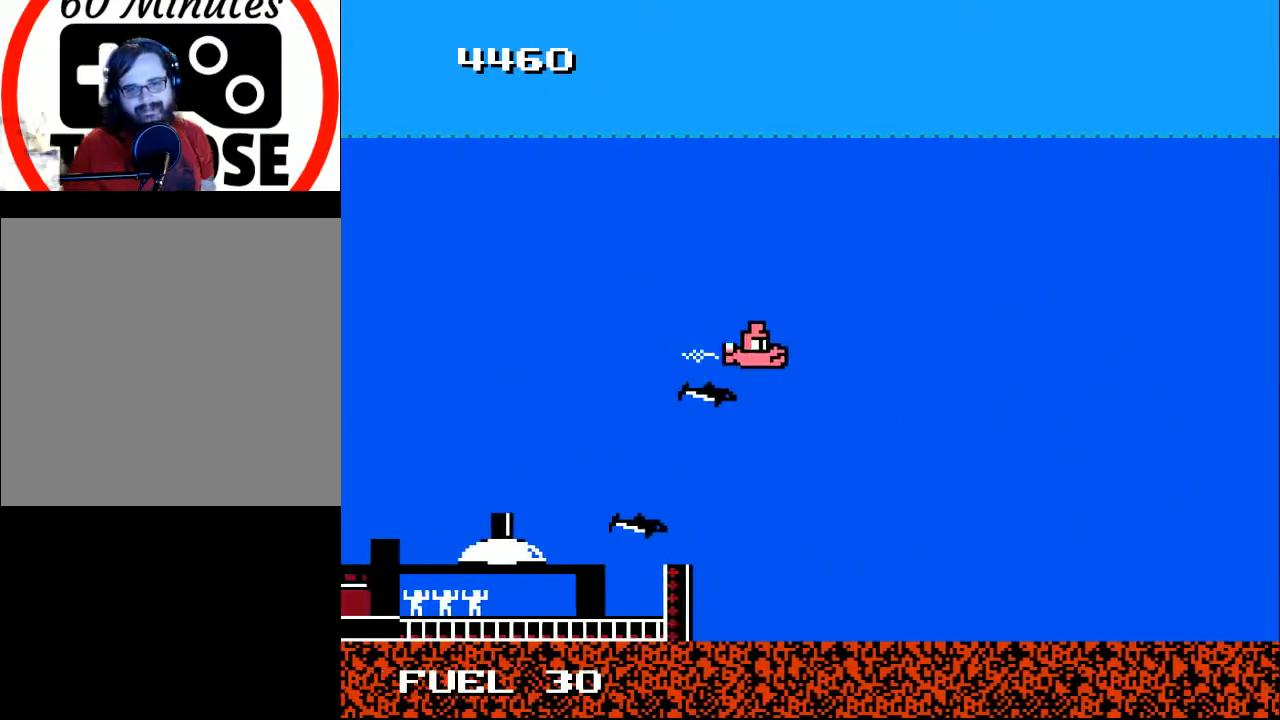
{"buttons": ["DPAD_DOWN", "DPAD_LEFT"], "right_stick": "center", "events": [[33, "DPAD_RIGHT", "up"], [33, "DPAD_UP", "down"], [133, "DPAD_LEFT", "down"], [233, "DPAD_UP", "up"], [300, "DPAD_DOWN", "down"], [467, "DPAD_LEFT", "up"], [500, "DPAD_LEFT", "down"]]}
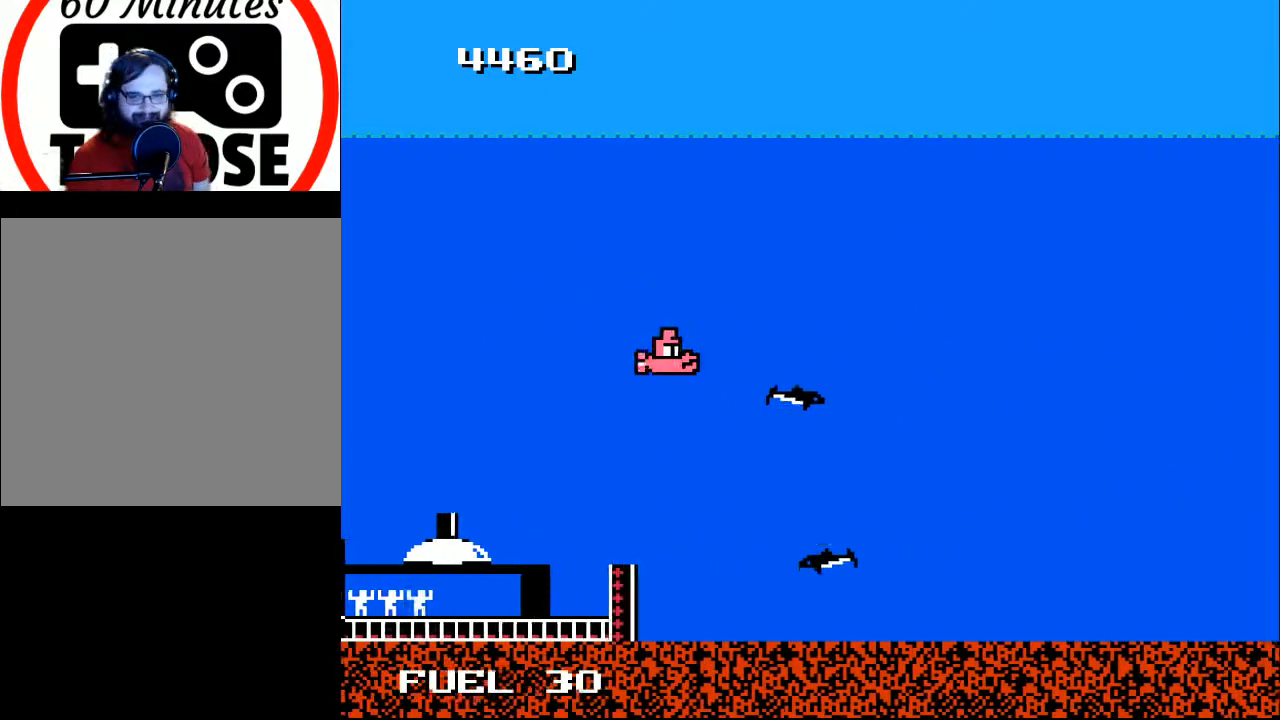
{"buttons": ["DPAD_LEFT"], "right_stick": "center", "events": [[133, "A", "down"], [133, "DPAD_DOWN", "up"], [233, "A", "up"], [233, "DPAD_LEFT", "up"], [367, "A", "down"], [433, "A", "up"], [500, "DPAD_LEFT", "down"]]}
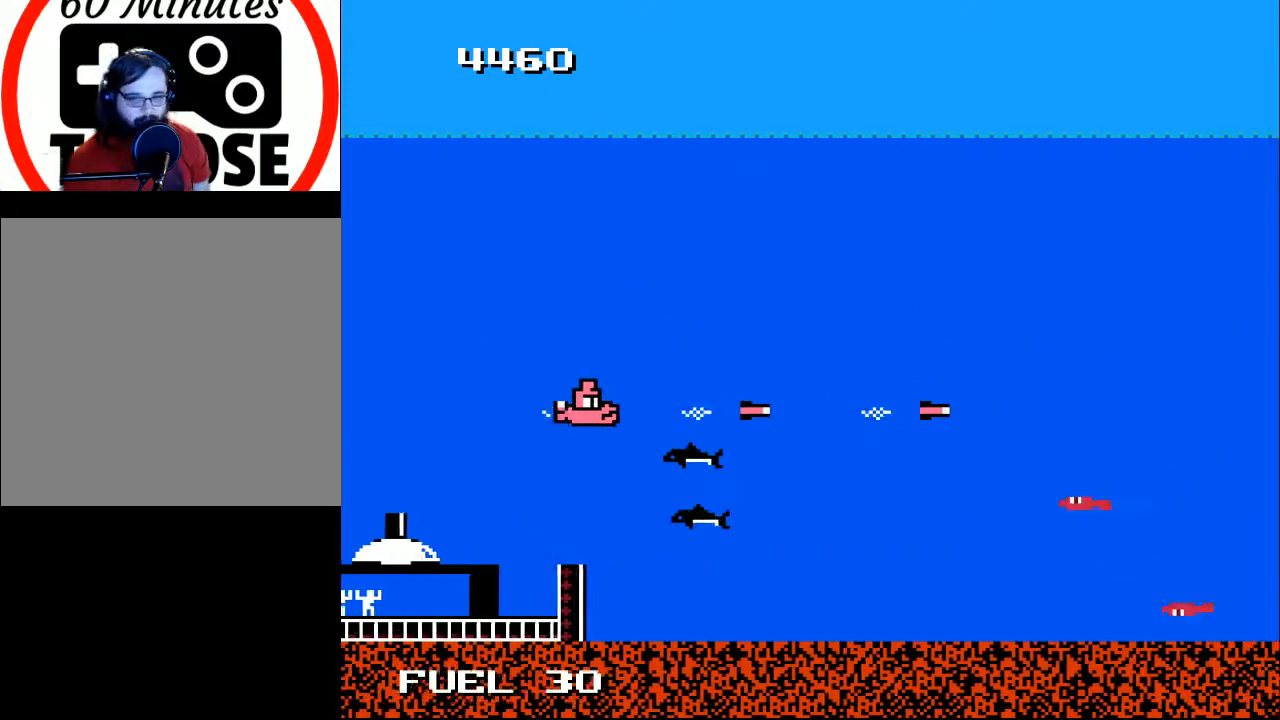
{"buttons": ["A", "DPAD_RIGHT"], "right_stick": "center", "events": [[33, "DPAD_DOWN", "down"], [100, "A", "down"], [133, "DPAD_DOWN", "up"], [200, "A", "up"], [267, "A", "down"], [267, "DPAD_LEFT", "up"], [367, "DPAD_RIGHT", "down"], [400, "A", "up"], [467, "A", "down"]]}
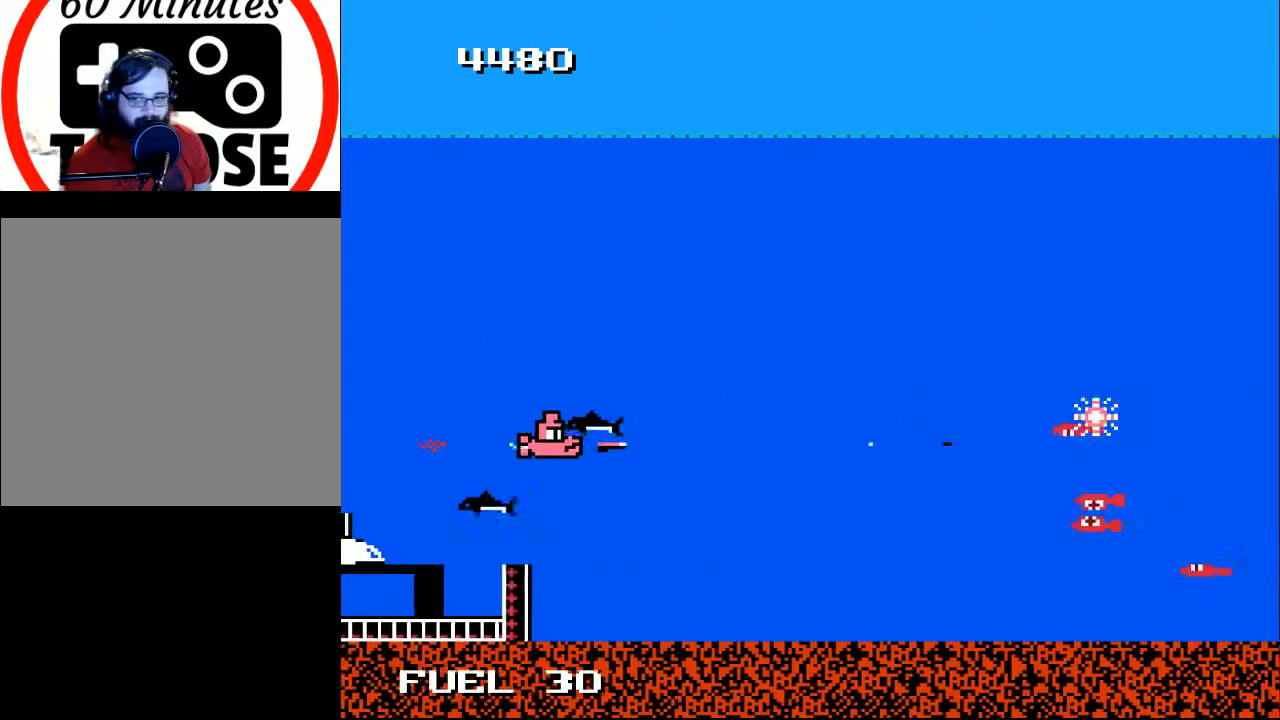
{"buttons": ["DPAD_RIGHT"], "right_stick": "center", "events": [[67, "A", "up"], [167, "A", "down"], [267, "A", "up"], [333, "A", "down"], [433, "A", "up"]]}
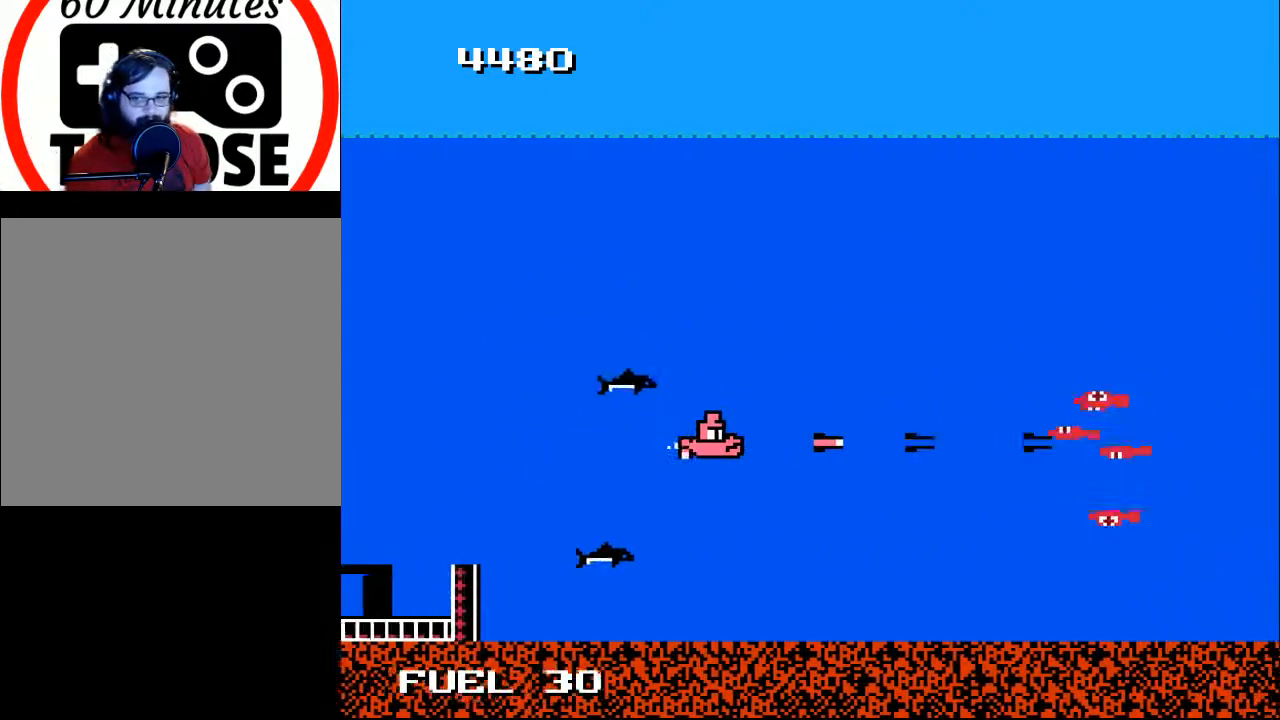
{"buttons": [], "right_stick": "center", "events": [[33, "A", "down"], [167, "A", "up"], [200, "A", "down"], [200, "DPAD_RIGHT", "up"], [300, "A", "up"], [400, "A", "down"], [467, "A", "up"]]}
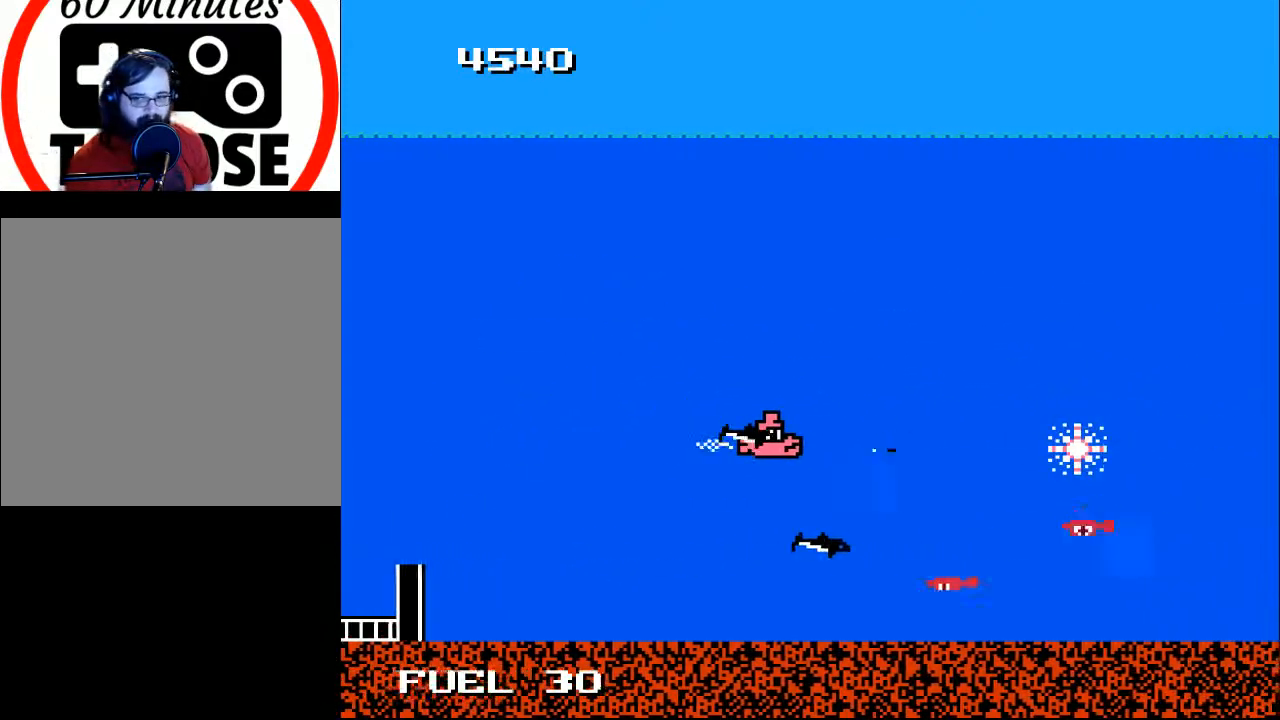
{"buttons": ["DPAD_LEFT"], "right_stick": "center", "events": [[67, "A", "down"], [67, "DPAD_LEFT", "down"], [167, "A", "up"], [167, "DPAD_DOWN", "down"], [233, "A", "down"], [333, "A", "up"], [333, "DPAD_DOWN", "up"], [467, "A", "down"], [500, "A", "up"]]}
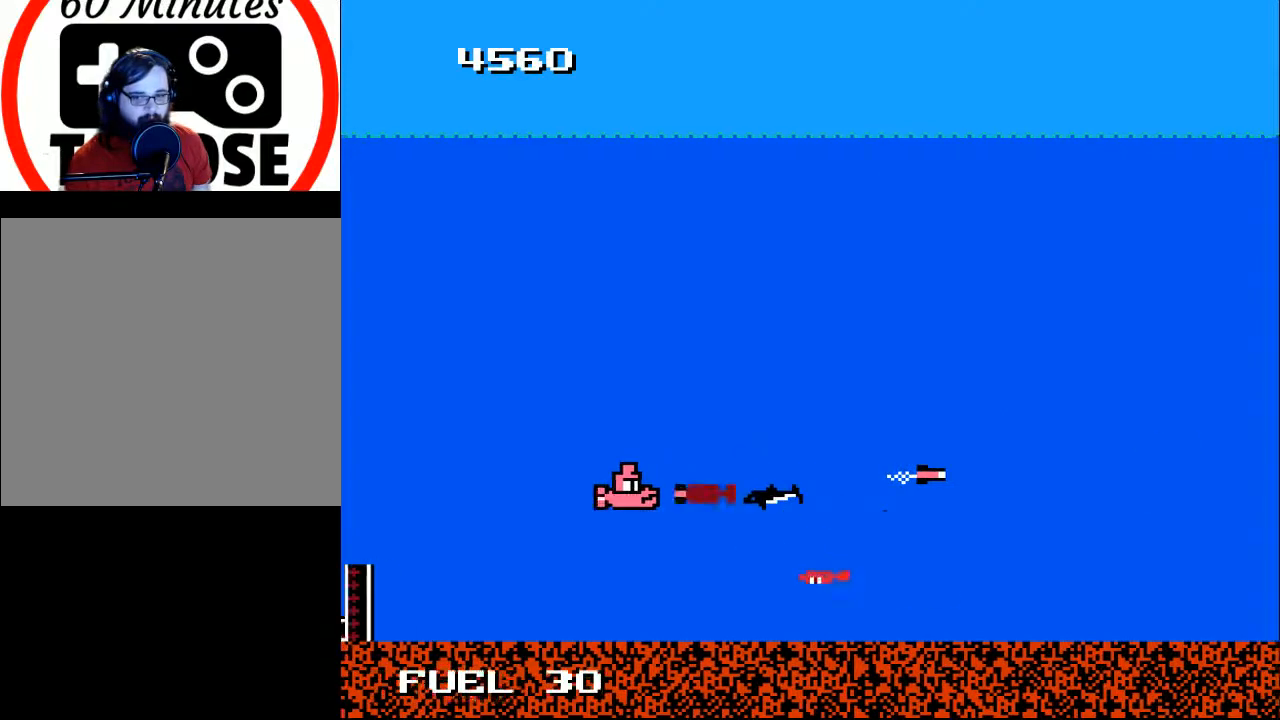
{"buttons": ["A"], "right_stick": "center", "events": [[167, "A", "down"], [233, "A", "up"], [300, "A", "down"], [367, "A", "up"], [500, "A", "down"], [500, "DPAD_LEFT", "up"]]}
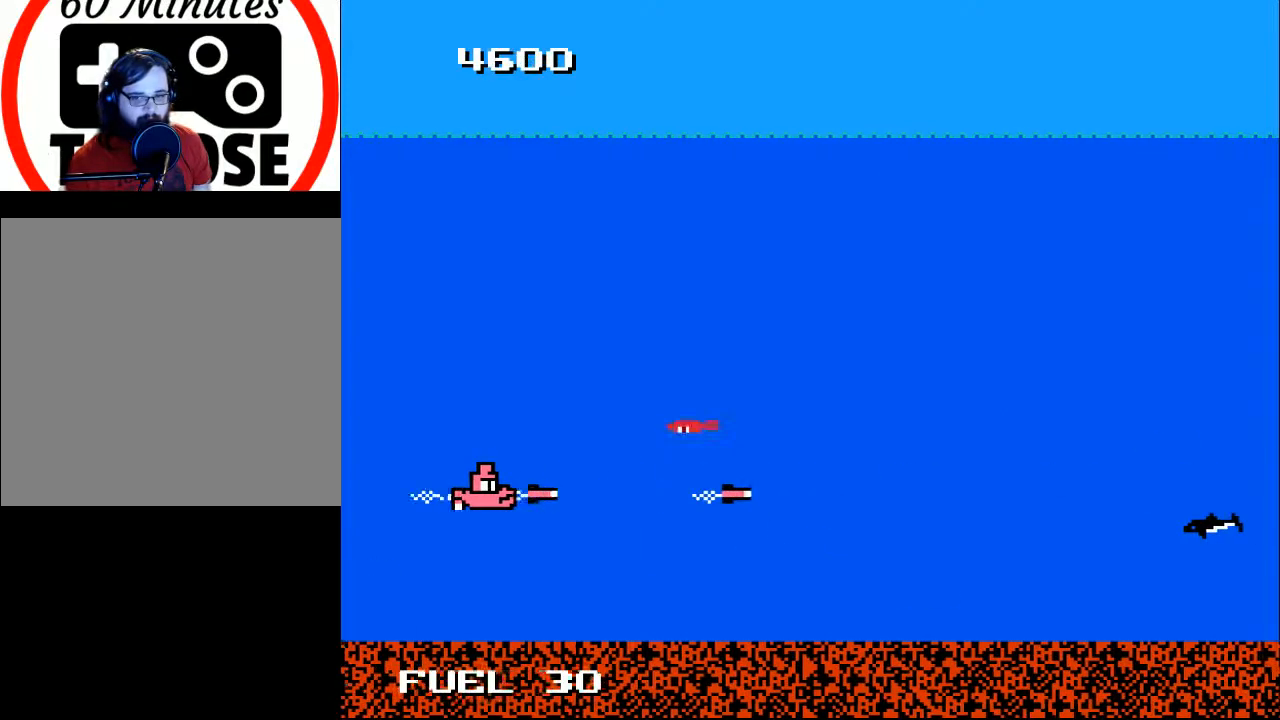
{"buttons": ["DPAD_RIGHT"], "right_stick": "center", "events": [[67, "A", "up"], [133, "DPAD_RIGHT", "down"]]}
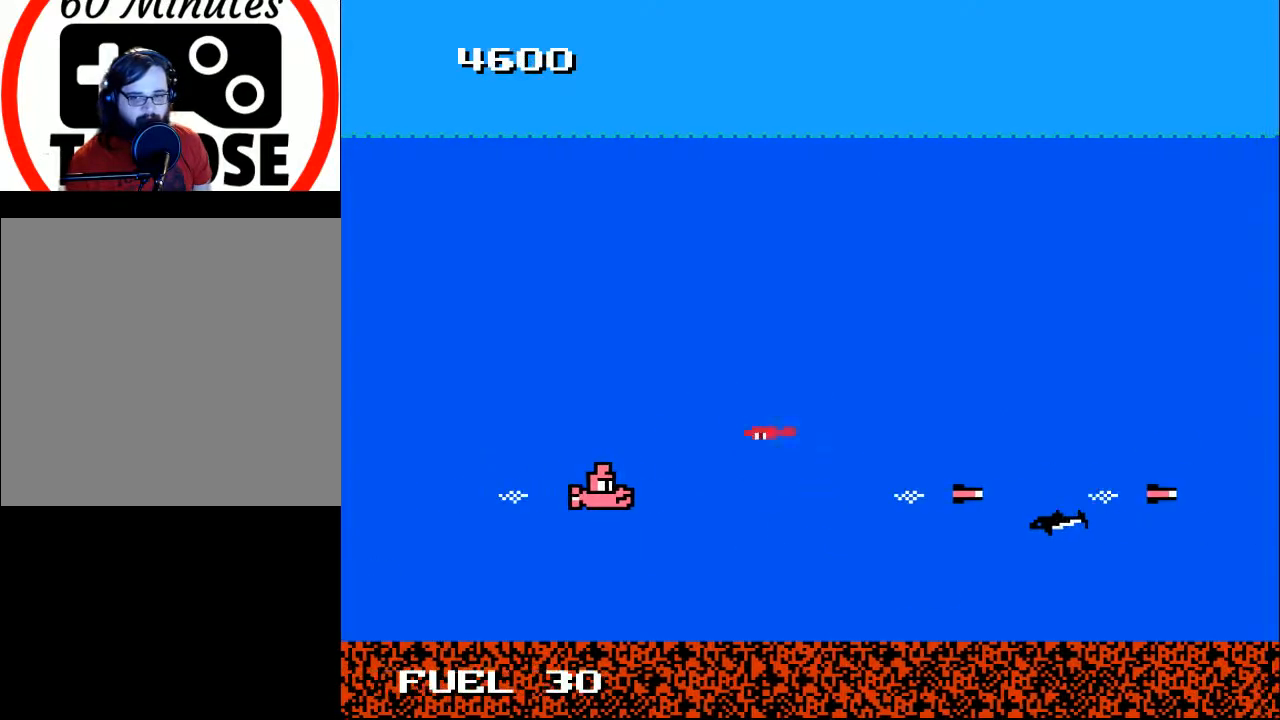
{"buttons": ["DPAD_UP", "DPAD_LEFT"], "right_stick": "center", "events": [[167, "A", "down"], [200, "DPAD_RIGHT", "up"], [233, "DPAD_LEFT", "down"], [267, "A", "up"], [333, "A", "down"], [433, "A", "up"], [433, "DPAD_UP", "down"]]}
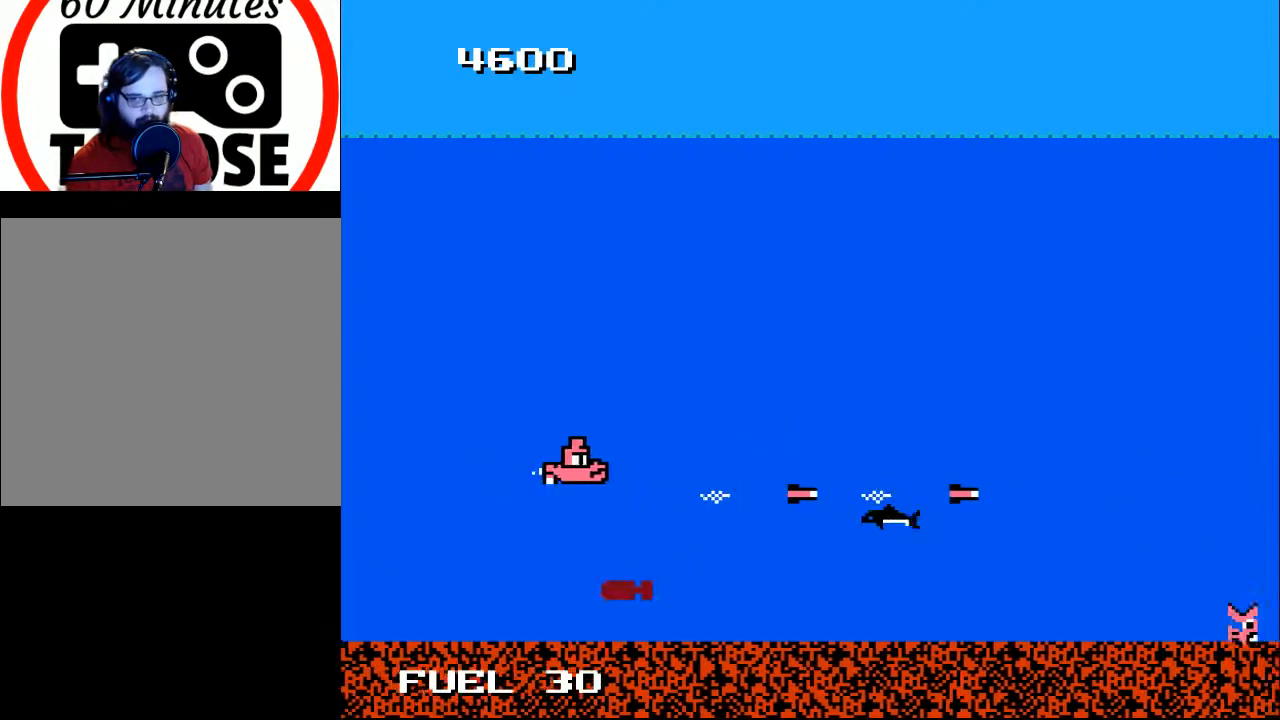
{"buttons": ["DPAD_DOWN"], "right_stick": "center", "events": [[67, "DPAD_LEFT", "up"], [100, "DPAD_RIGHT", "down"], [100, "DPAD_UP", "up"], [167, "DPAD_DOWN", "down"], [300, "DPAD_RIGHT", "up"], [400, "A", "down"], [433, "A", "up"]]}
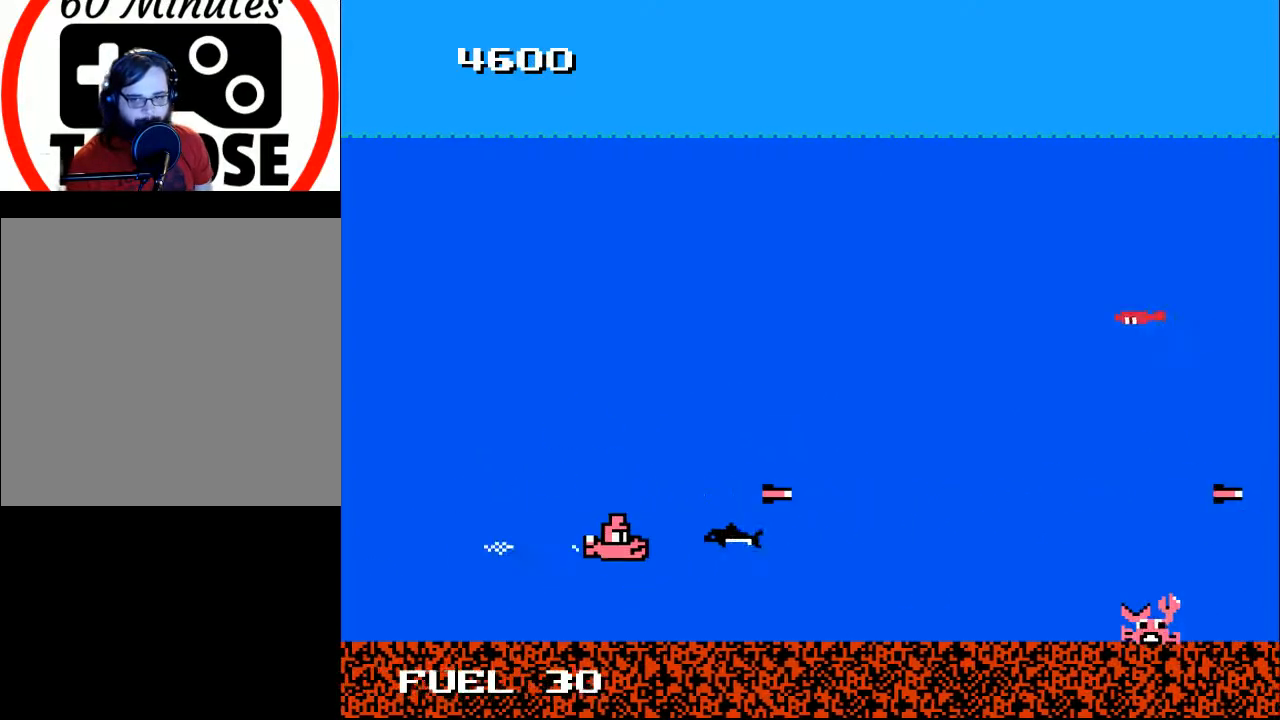
{"buttons": ["DPAD_UP", "DPAD_RIGHT"], "right_stick": "center", "events": [[33, "A", "down"], [67, "DPAD_DOWN", "up"], [100, "A", "up"], [133, "DPAD_UP", "down"], [233, "A", "down"], [300, "A", "up"], [400, "DPAD_RIGHT", "down"]]}
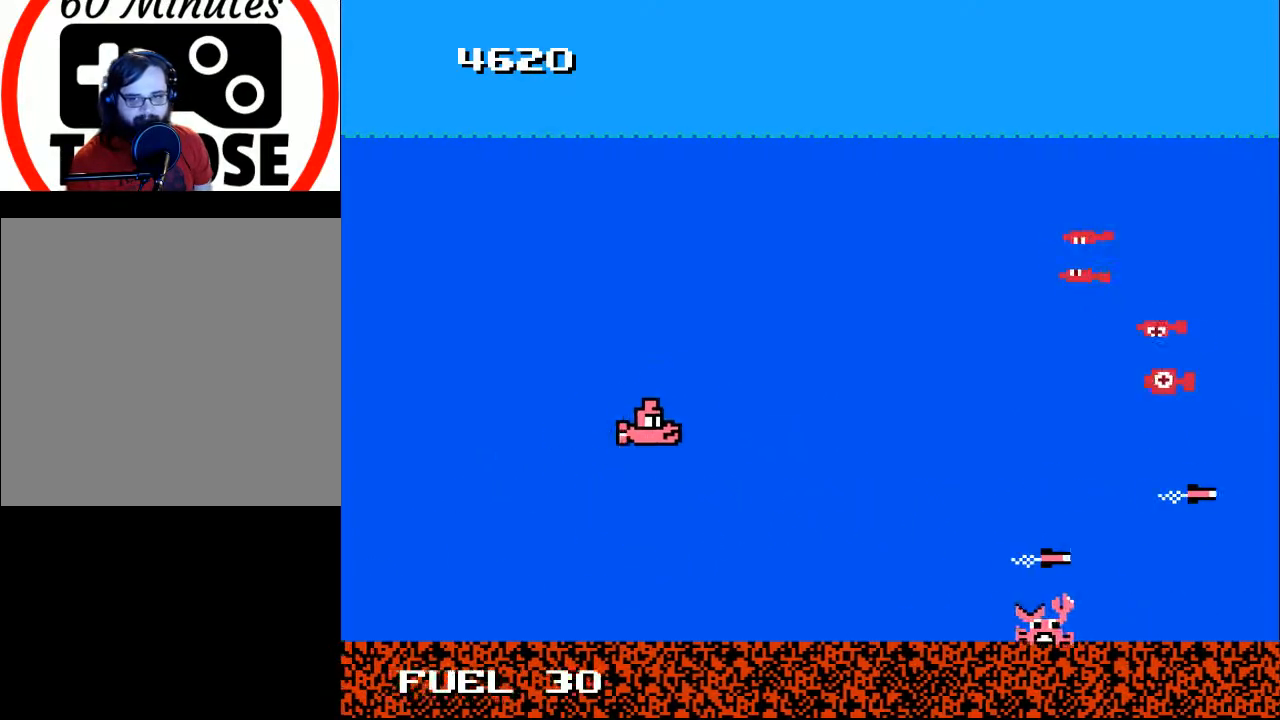
{"buttons": ["A", "DPAD_RIGHT"], "right_stick": "center", "events": [[300, "A", "down"], [400, "A", "up"], [500, "A", "down"], [500, "DPAD_UP", "up"]]}
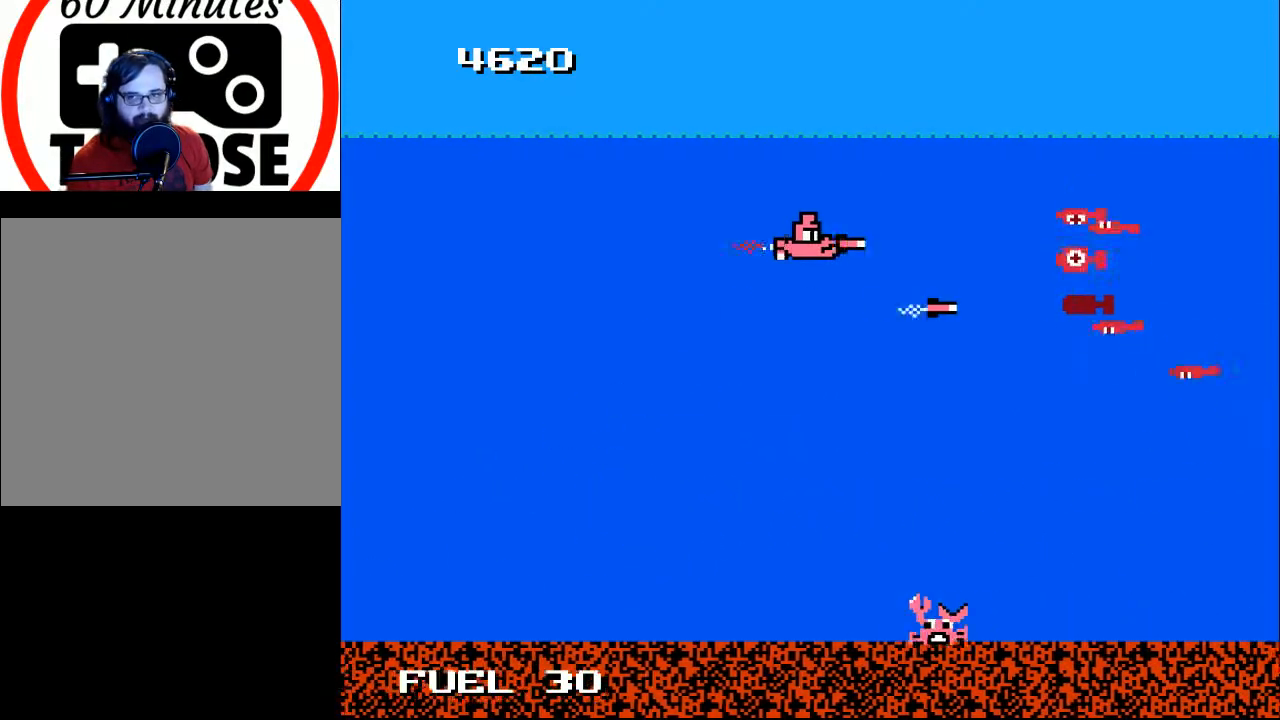
{"buttons": ["A"], "right_stick": "center", "events": [[33, "DPAD_RIGHT", "up"], [67, "A", "up"], [167, "A", "down"], [200, "DPAD_DOWN", "down"], [200, "DPAD_LEFT", "down"], [267, "A", "up"], [333, "A", "down"], [367, "DPAD_DOWN", "up"], [433, "A", "up"], [433, "DPAD_LEFT", "up"], [500, "A", "down"]]}
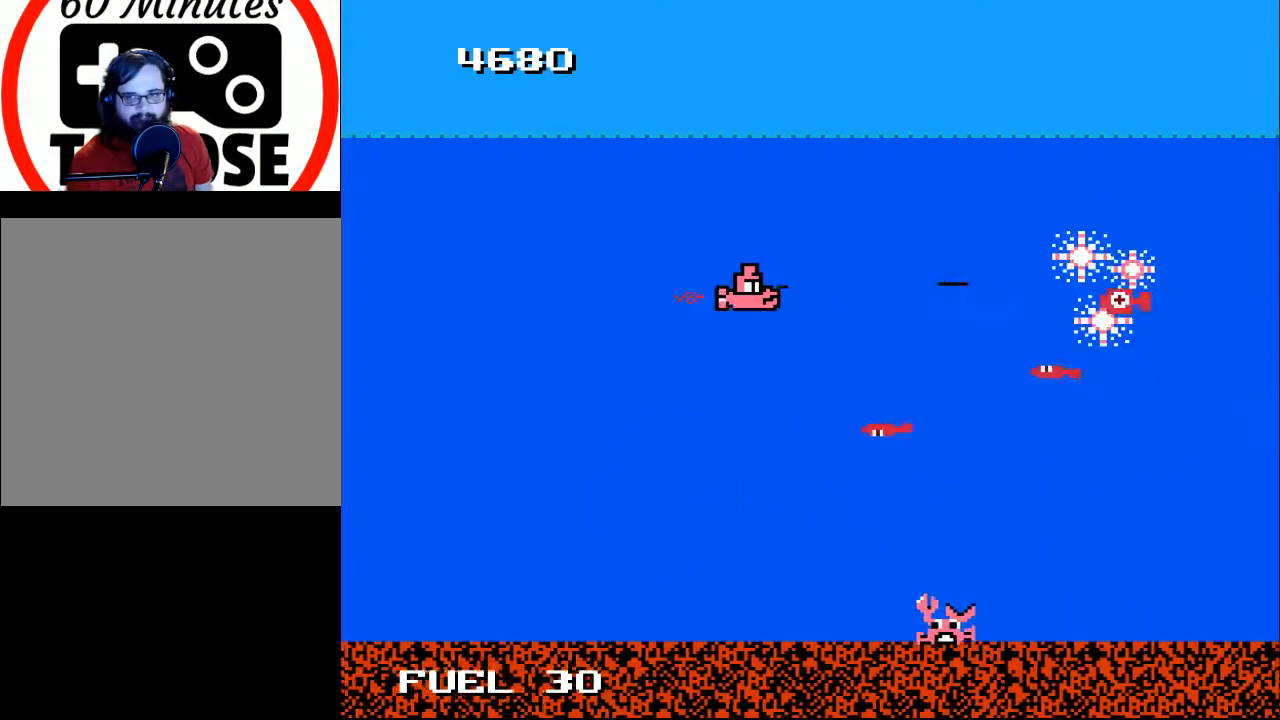
{"buttons": ["A", "DPAD_LEFT"], "right_stick": "center", "events": [[67, "A", "up"], [67, "DPAD_DOWN", "down"], [67, "DPAD_LEFT", "down"], [133, "A", "down"], [167, "DPAD_DOWN", "up"], [200, "A", "up"], [267, "A", "down"], [367, "A", "up"], [433, "A", "down"]]}
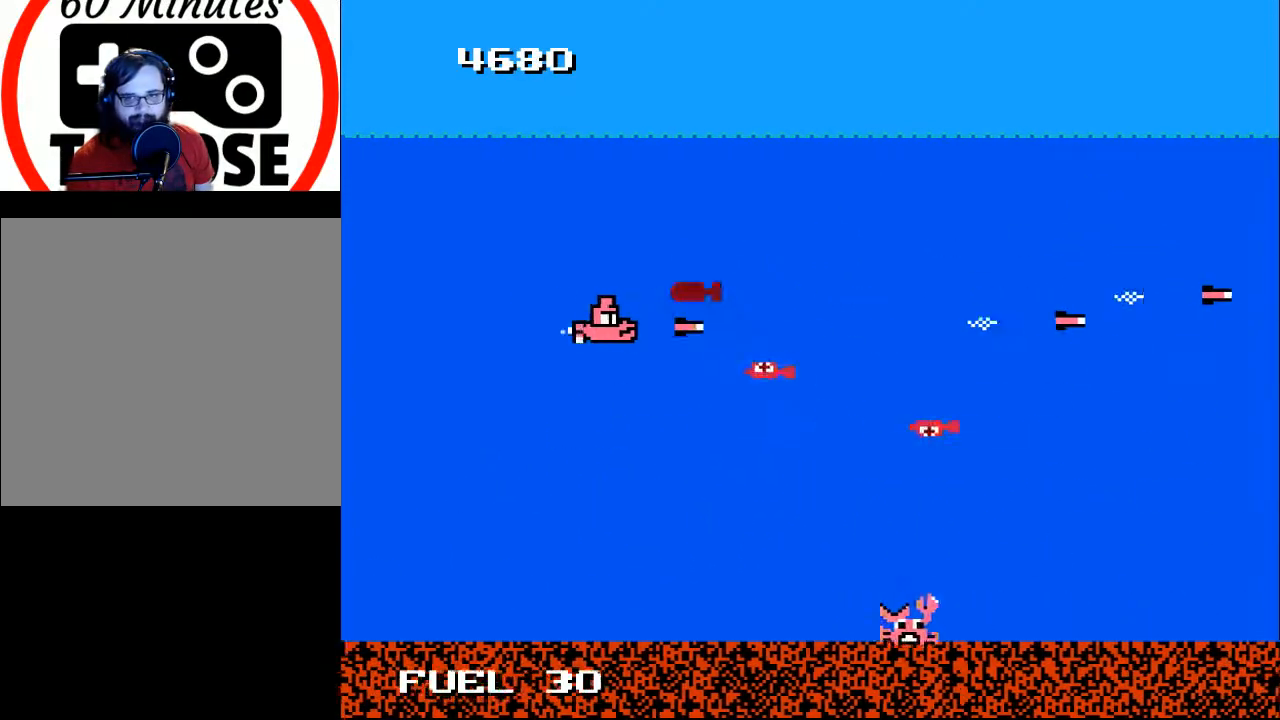
{"buttons": ["A"], "right_stick": "center", "events": [[33, "A", "up"], [100, "A", "down"], [200, "A", "up"], [300, "A", "down"], [433, "A", "up"], [433, "DPAD_LEFT", "up"], [467, "A", "down"]]}
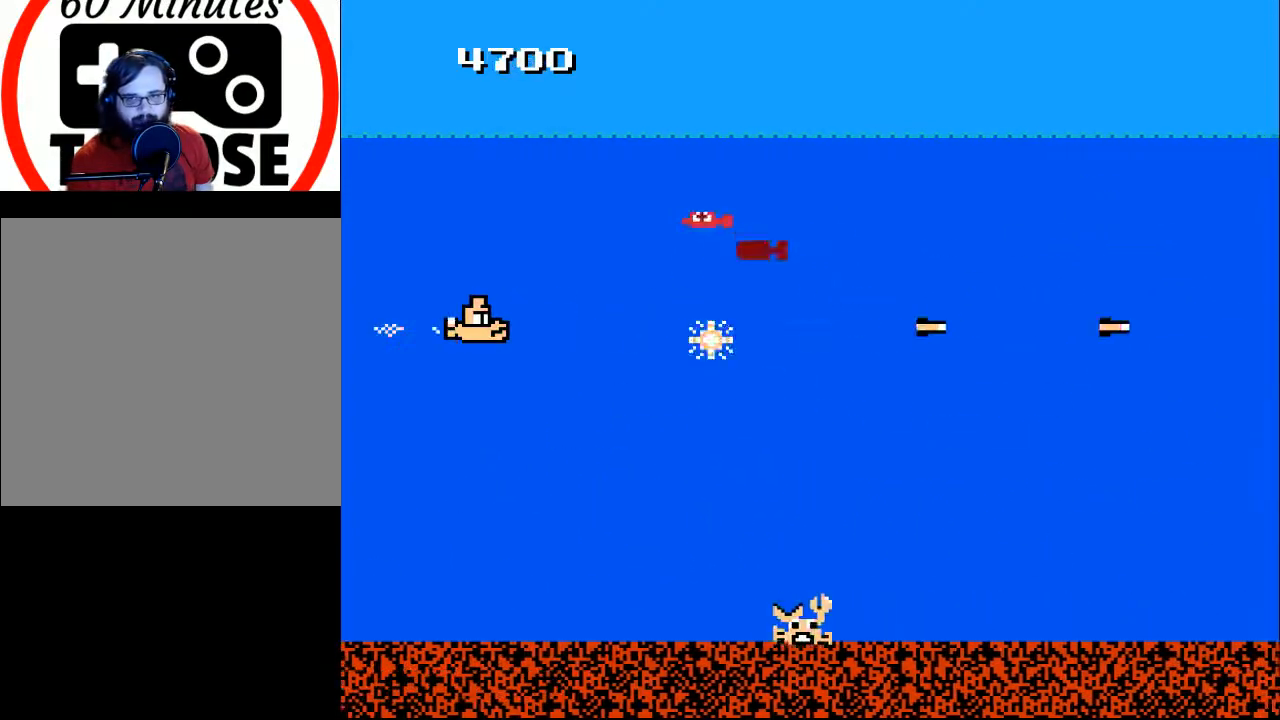
{"buttons": ["A", "DPAD_DOWN"], "right_stick": "center", "events": [[33, "A", "up"], [100, "A", "down"], [200, "A", "up"], [267, "A", "down"], [367, "A", "up"], [400, "DPAD_DOWN", "down"], [433, "A", "down"]]}
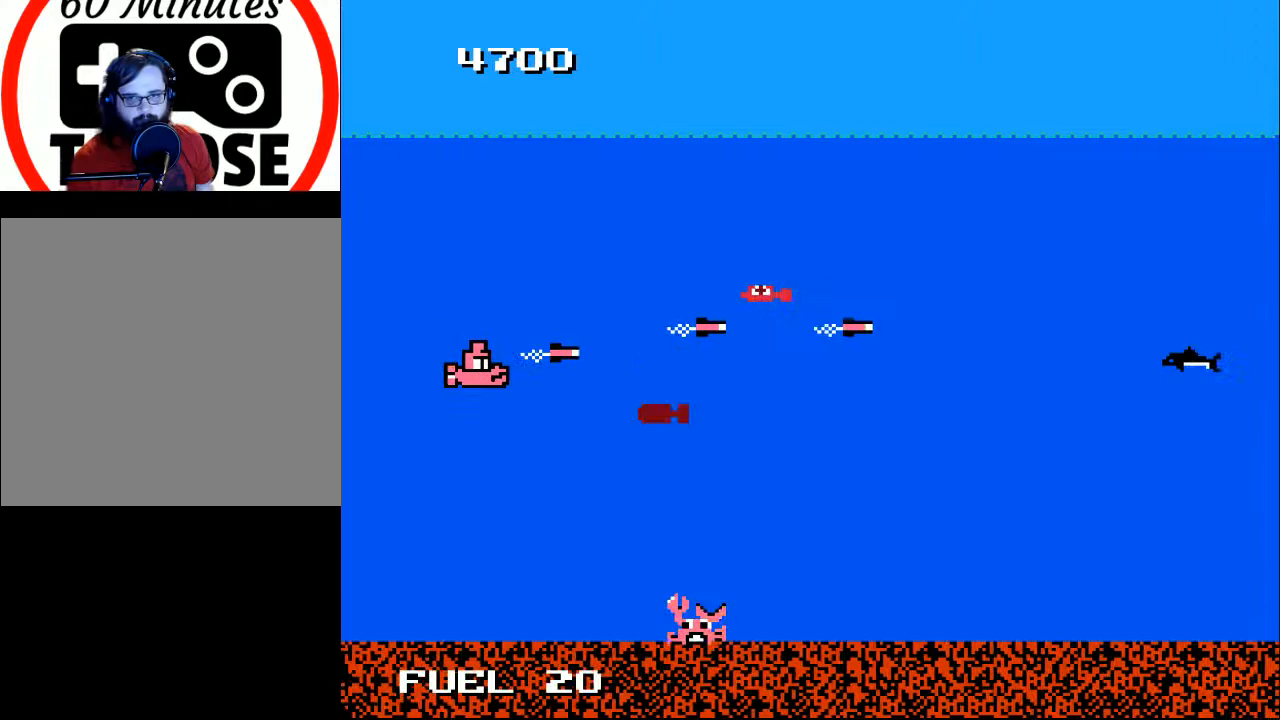
{"buttons": ["DPAD_RIGHT"], "right_stick": "center"}
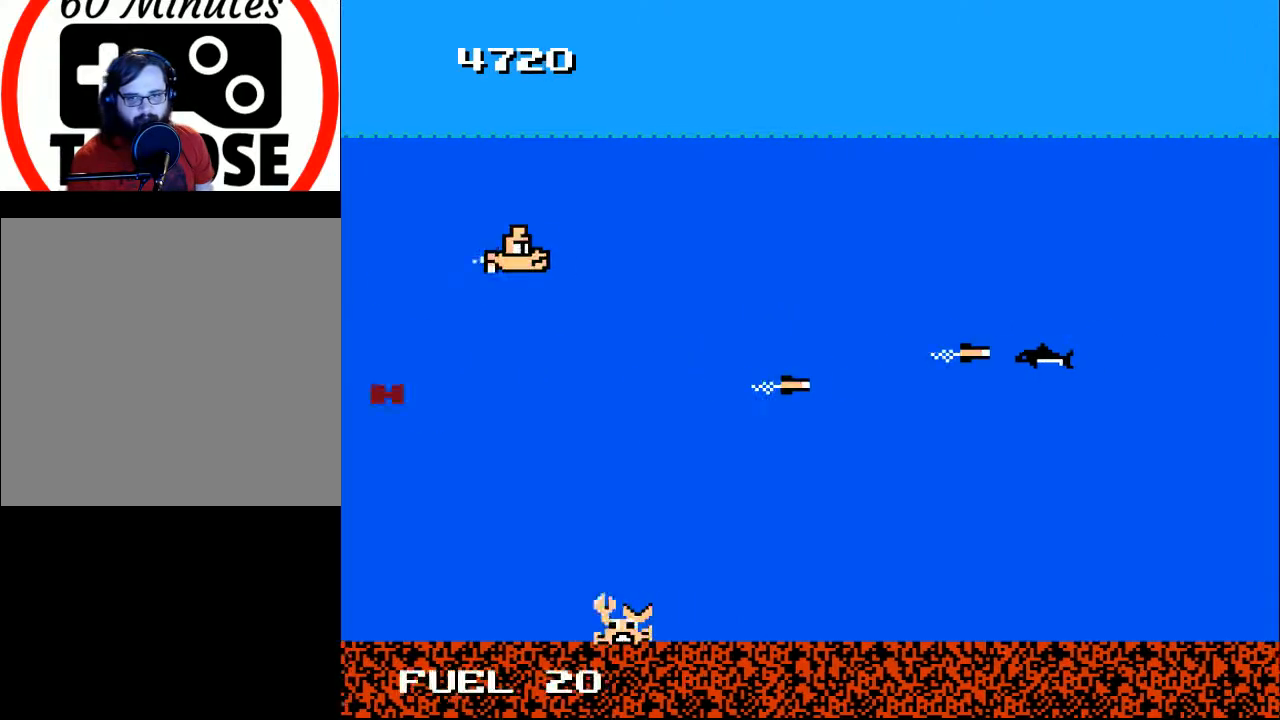
{"buttons": ["DPAD_RIGHT"], "right_stick": "center", "events": [[100, "DPAD_DOWN", "down"], [333, "A", "down"], [333, "DPAD_DOWN", "up"], [433, "A", "up"]]}
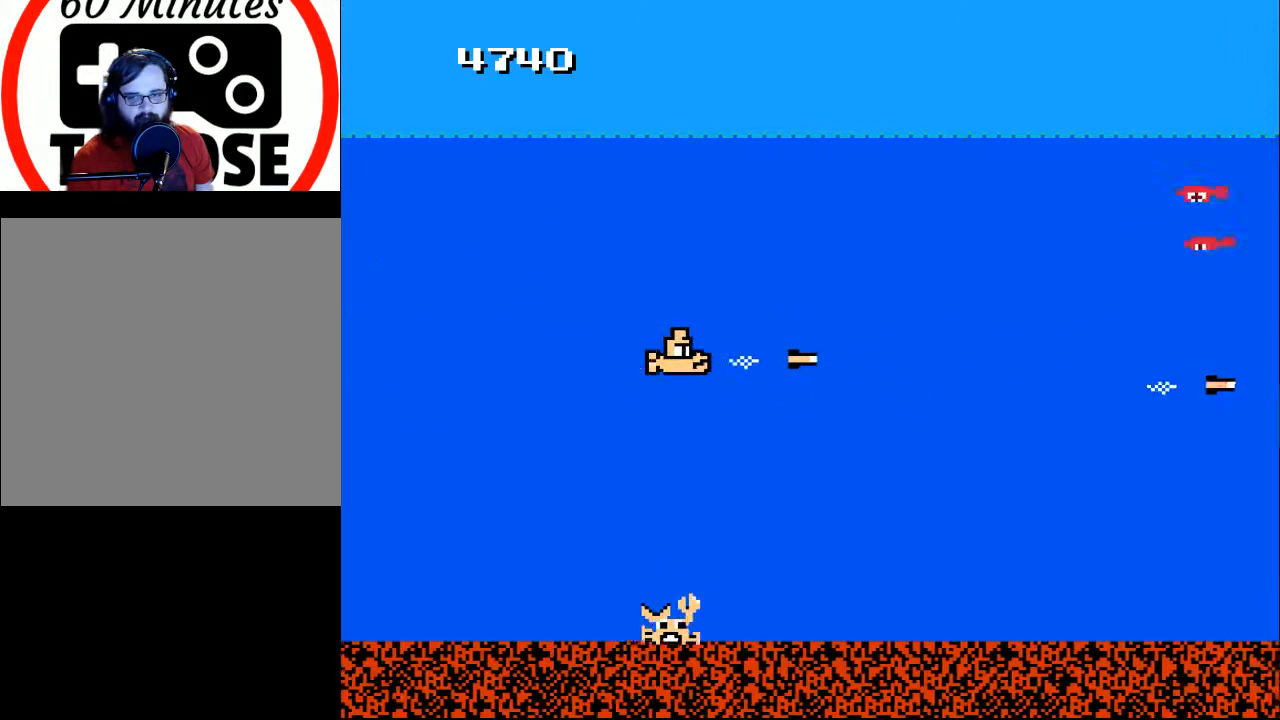
{"buttons": ["A", "DPAD_RIGHT"], "right_stick": "center"}